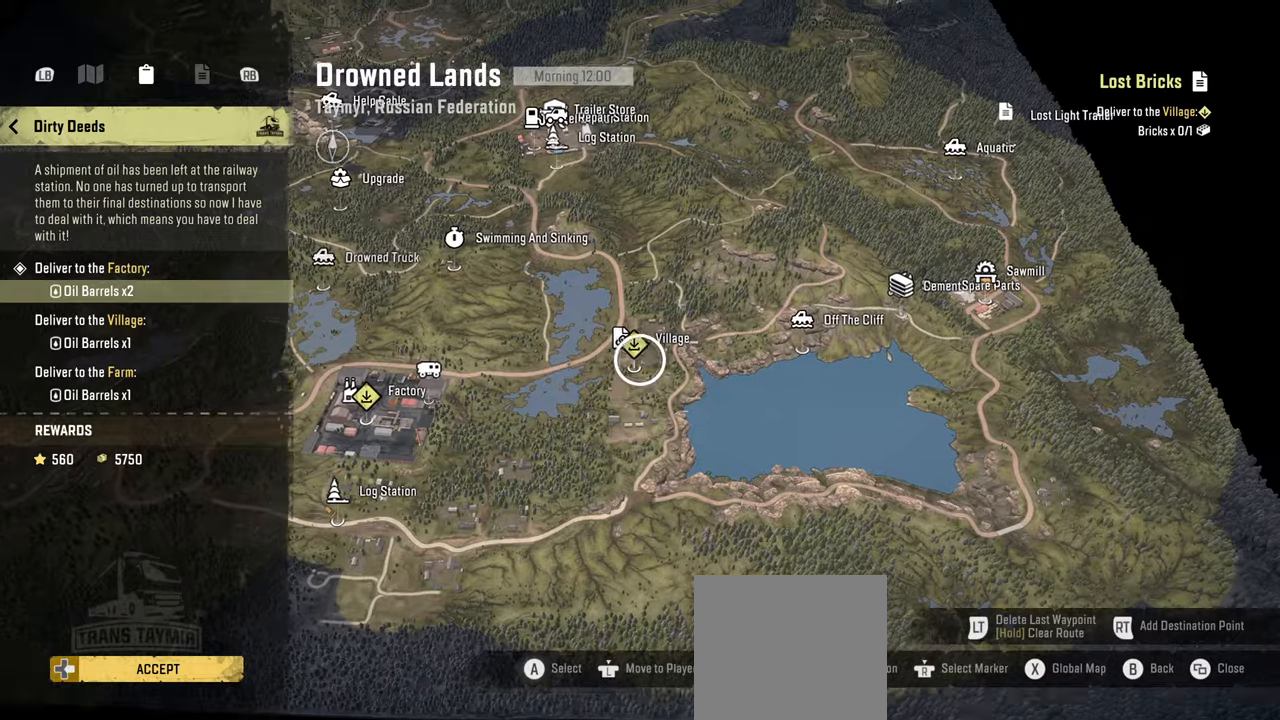
Gameplay with a controller (Xbox layout); each line is a JSON object with the inputs held at the frame after it. "events" lists button and stick changes between this image and that frame as [ms after this image, input, new state], when the widget could be followed in between.
{"buttons": [], "left_stick": "center", "right_stick": "center", "events": [[184, "DPAD_UP", "down"], [300, "DPAD_UP", "up"], [334, "A", "down"], [417, "A", "up"]]}
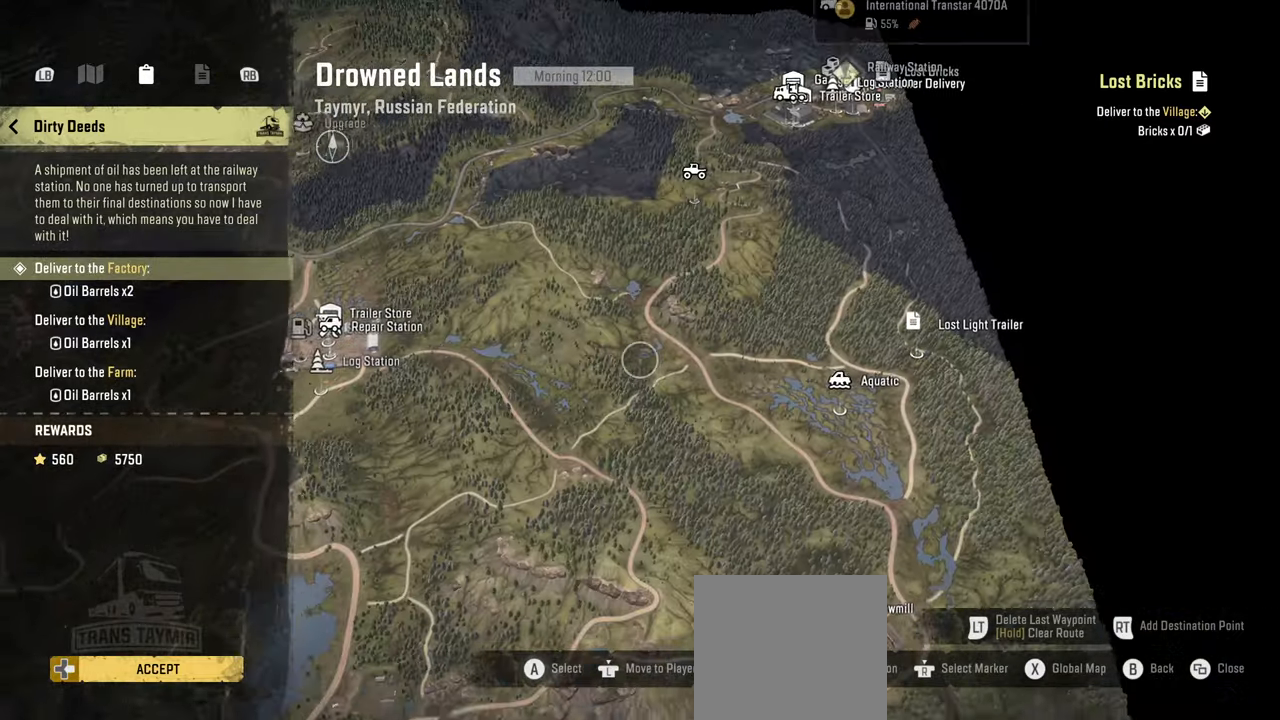
{"buttons": [], "left_stick": "center", "right_stick": "center", "events": []}
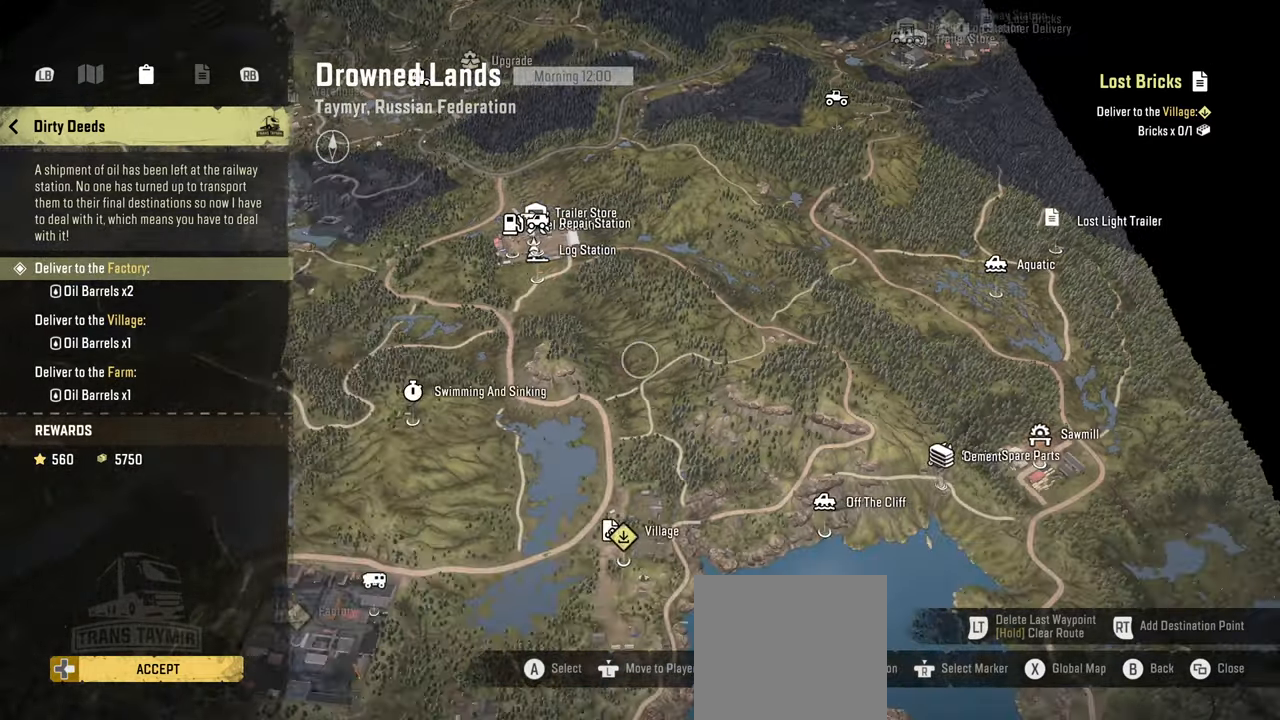
{"buttons": [], "left_stick": "center", "right_stick": "center", "events": []}
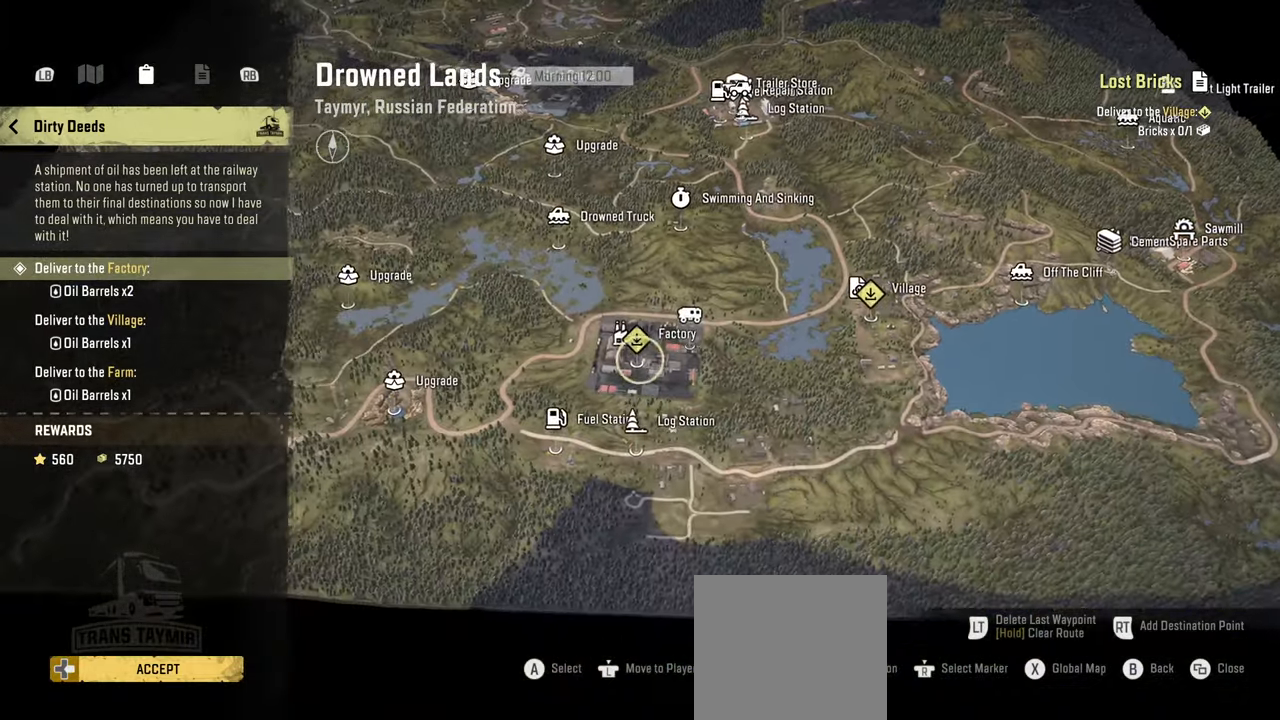
{"buttons": [], "left_stick": "center", "right_stick": "center", "events": [[150, "DPAD_DOWN", "down"], [250, "DPAD_DOWN", "up"]]}
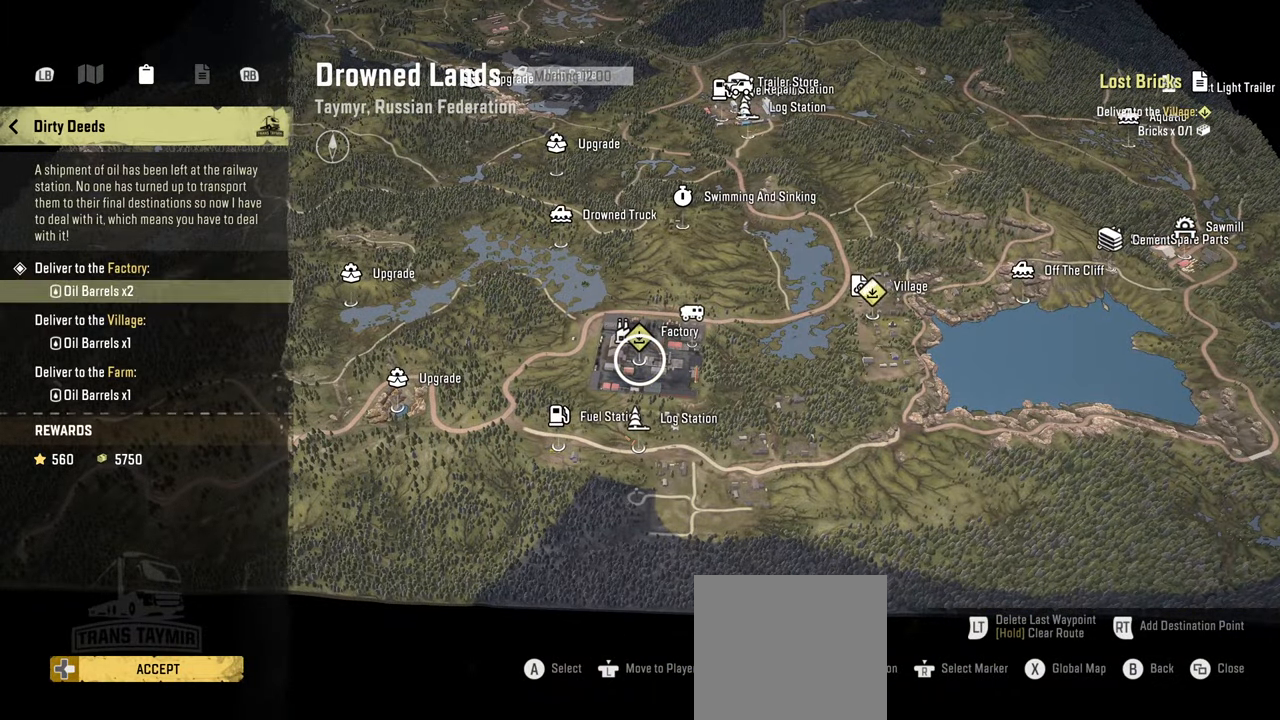
{"buttons": [], "left_stick": "center", "right_stick": "center", "events": [[34, "DPAD_DOWN", "down"], [100, "DPAD_DOWN", "up"], [217, "A", "down"], [350, "A", "up"]]}
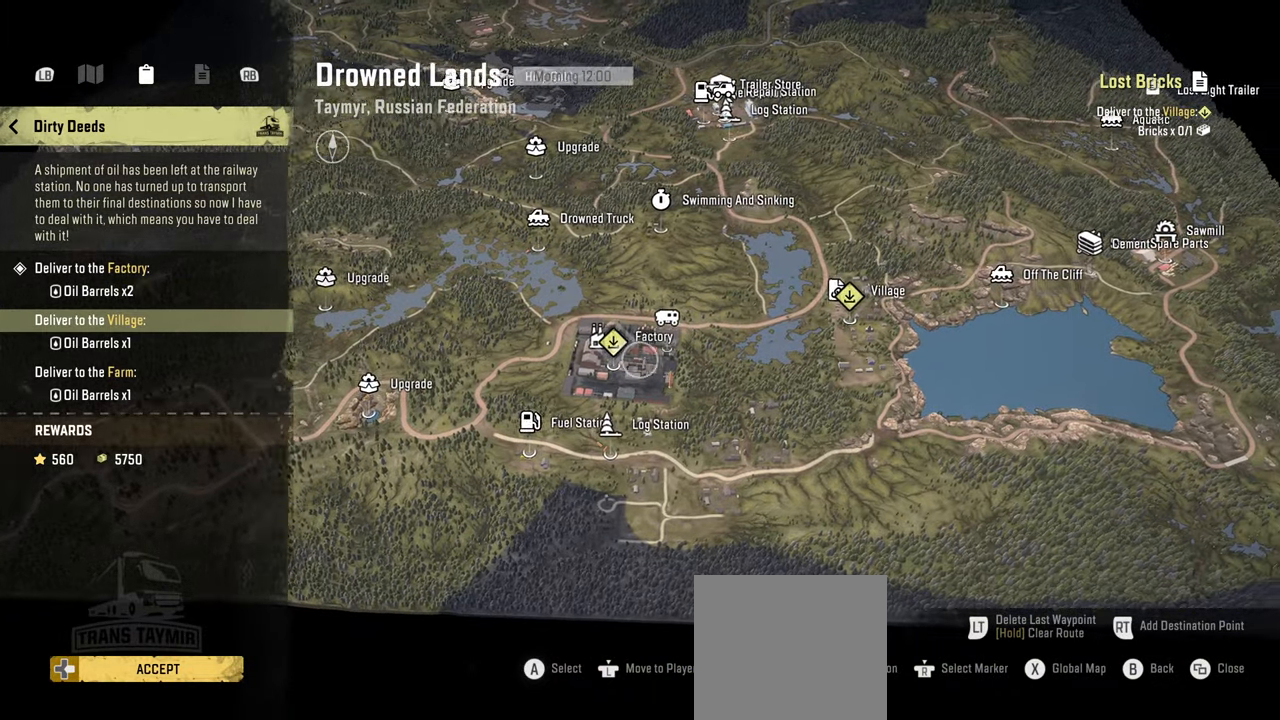
{"buttons": [], "left_stick": "center", "right_stick": "center", "events": []}
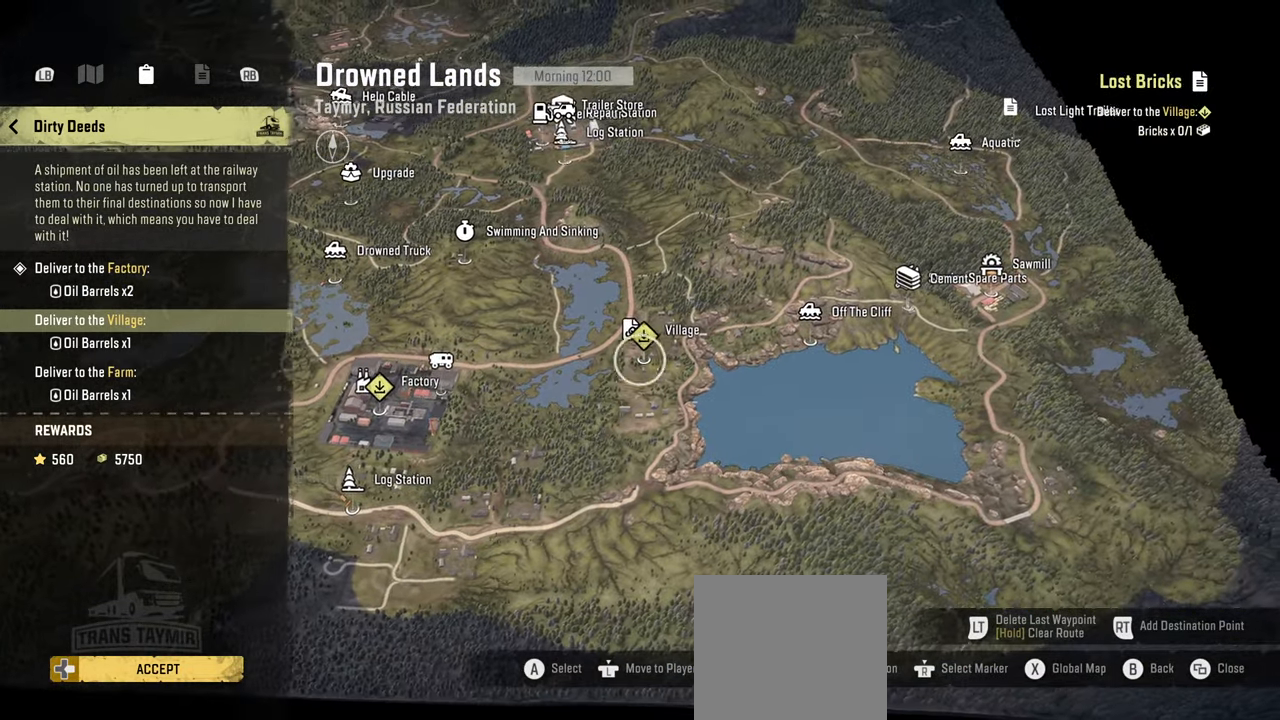
{"buttons": [], "left_stick": "center", "right_stick": "center", "events": [[50, "DPAD_DOWN", "down"], [184, "DPAD_DOWN", "up"], [317, "DPAD_DOWN", "down"], [434, "DPAD_DOWN", "up"]]}
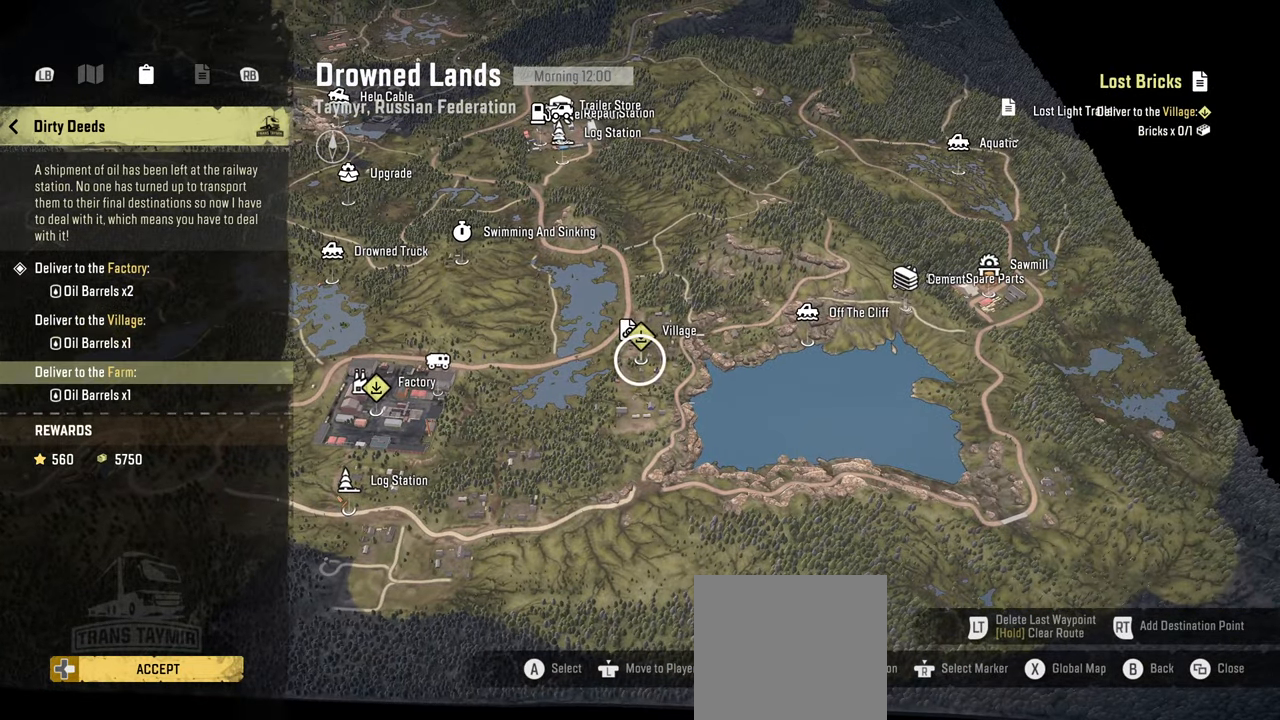
{"buttons": [], "left_stick": "center", "right_stick": "center", "events": [[117, "A", "down"], [234, "A", "up"]]}
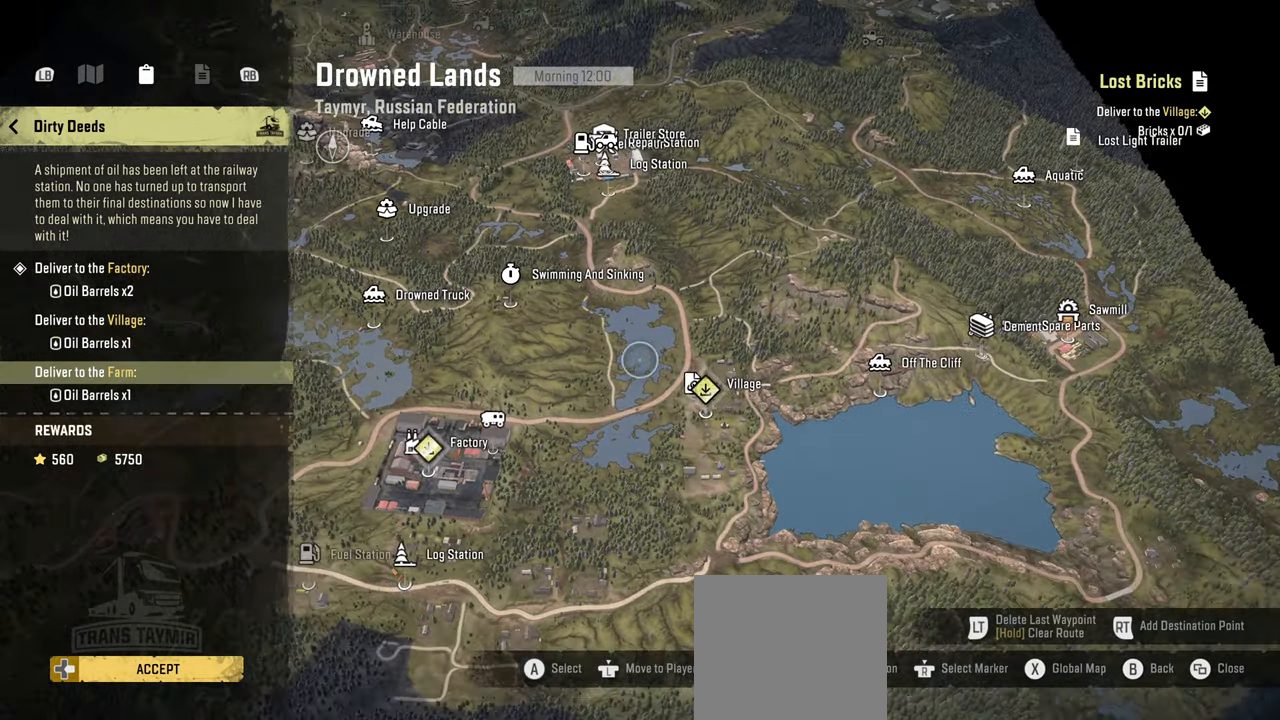
{"buttons": [], "left_stick": "center", "right_stick": "center", "events": []}
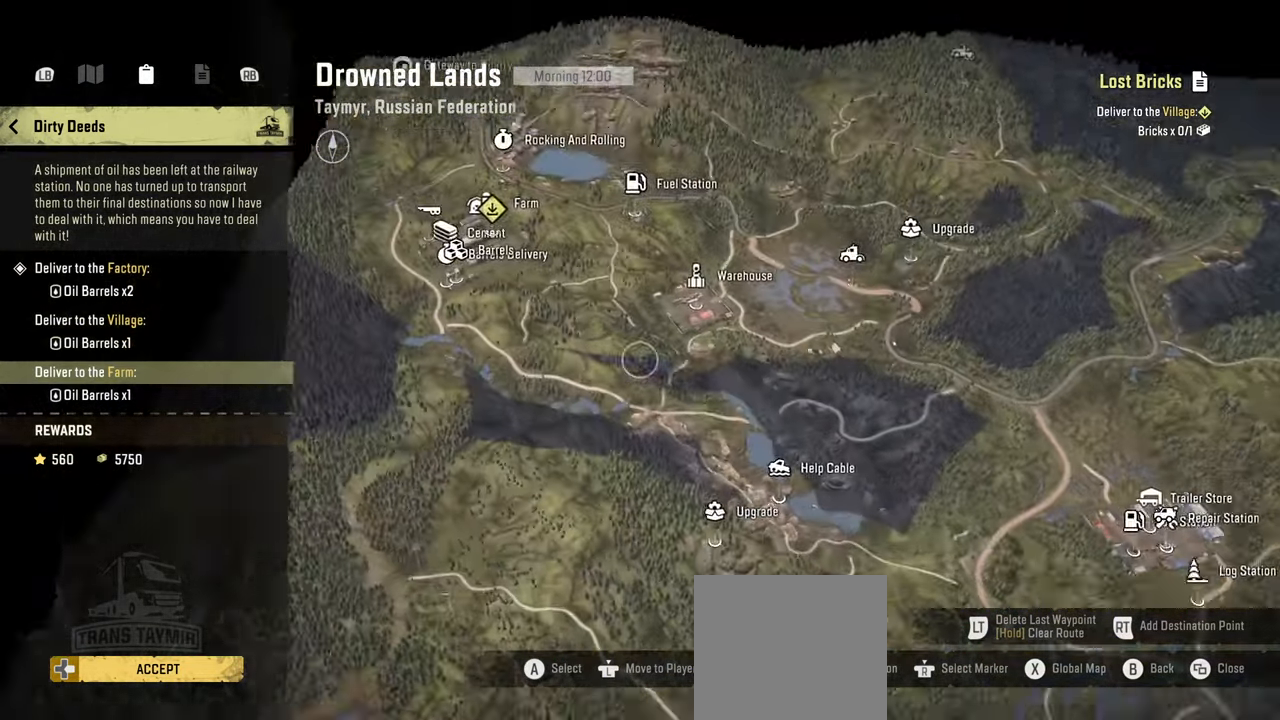
{"buttons": [], "left_stick": "center", "right_stick": "center", "events": []}
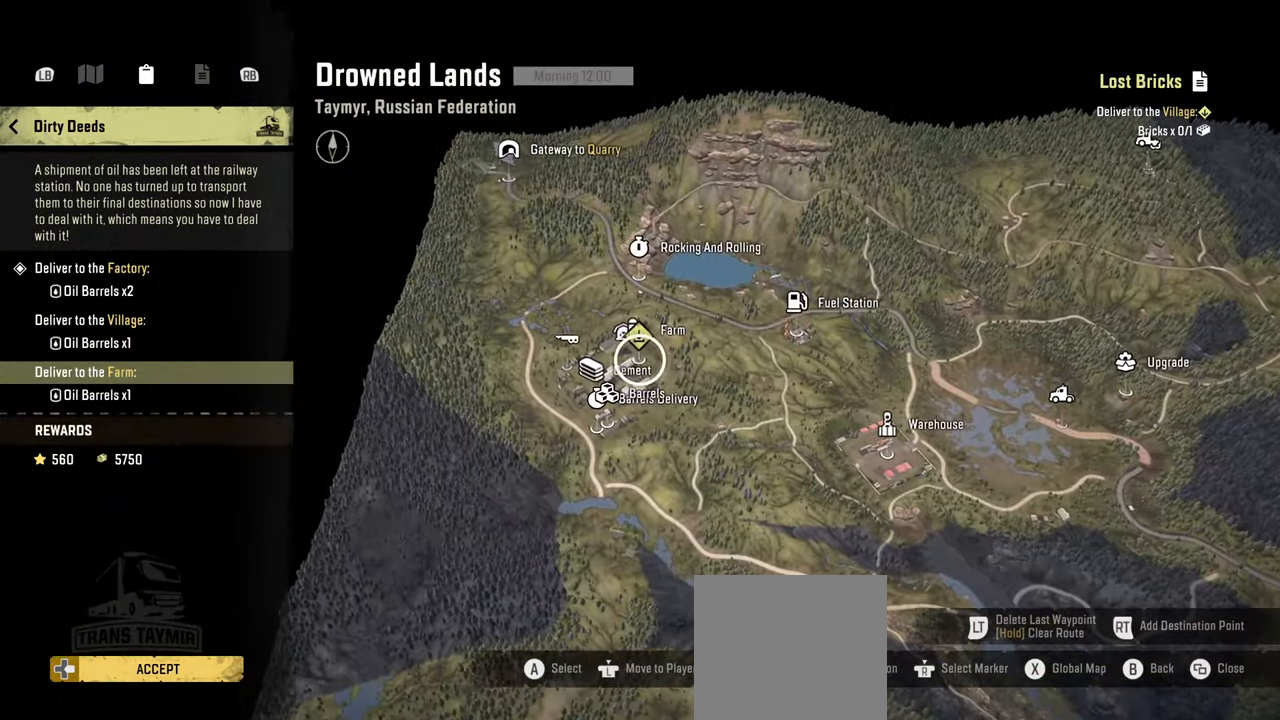
{"buttons": [], "left_stick": "center", "right_stick": "center", "events": []}
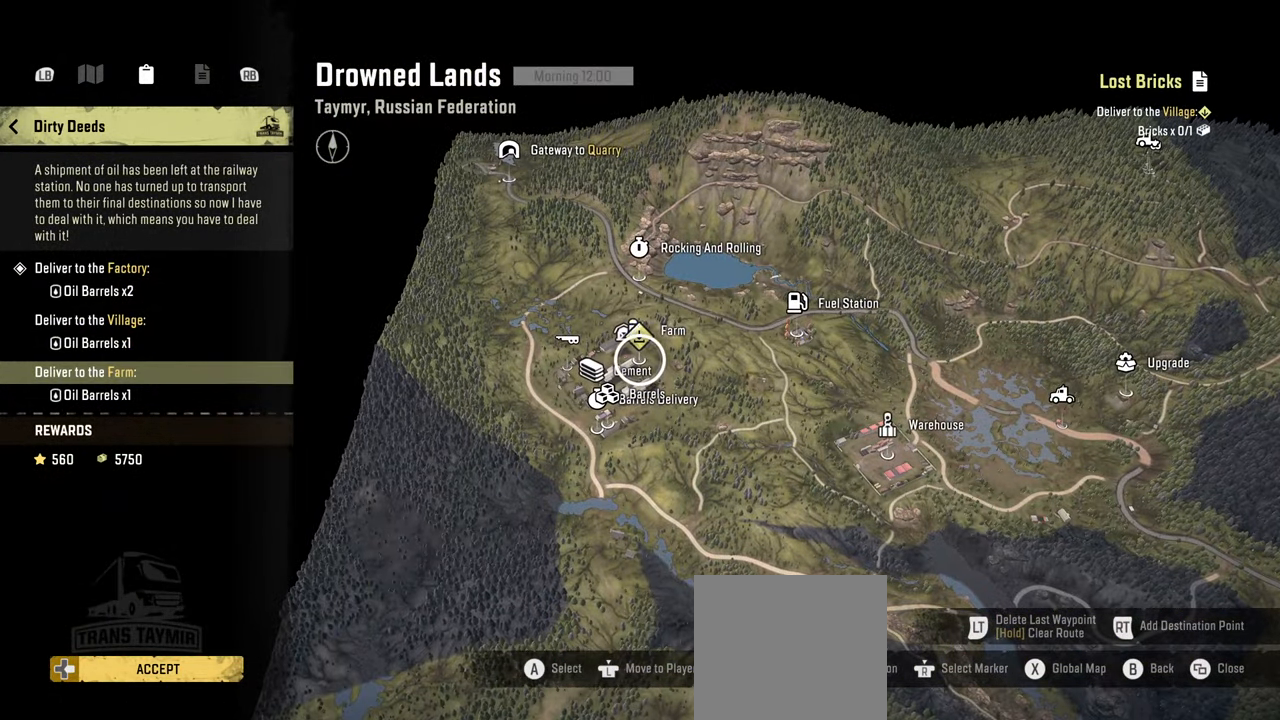
{"buttons": [], "left_stick": "down-right", "right_stick": "down", "events": [[350, "left_stick", "down-right"], [434, "right_stick", "down"]]}
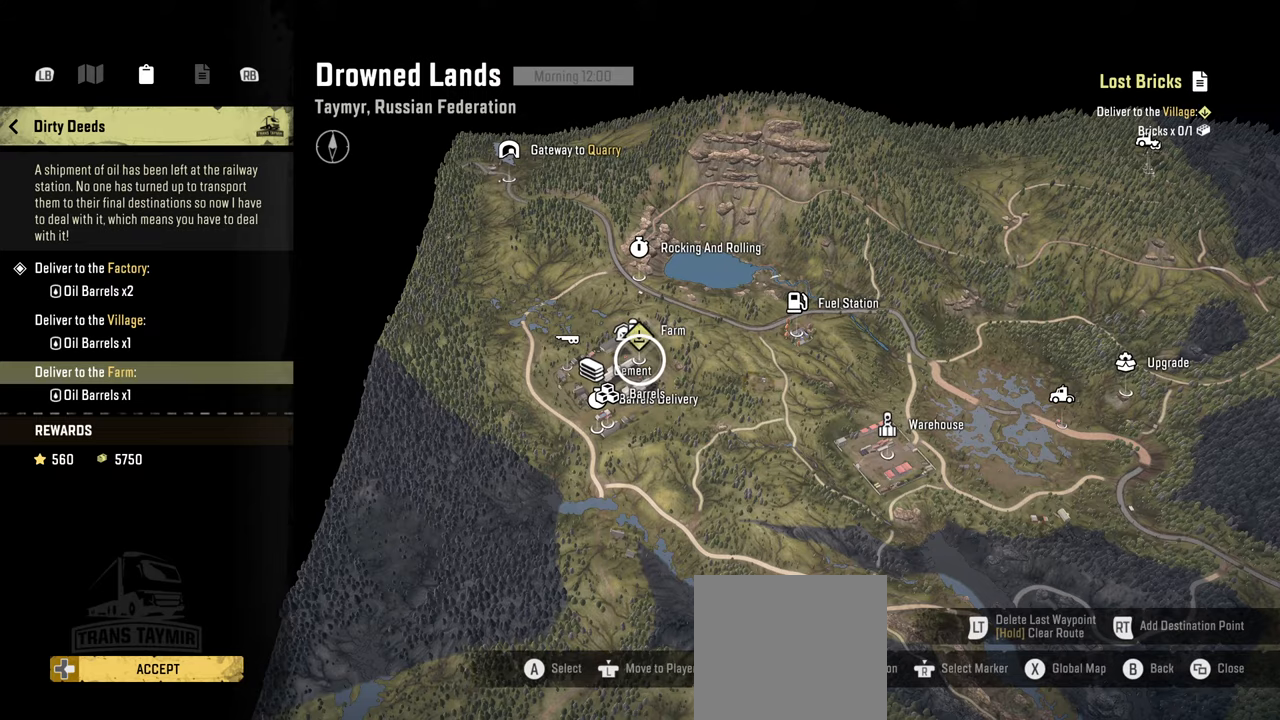
{"buttons": [], "left_stick": "down-right", "right_stick": "down", "events": []}
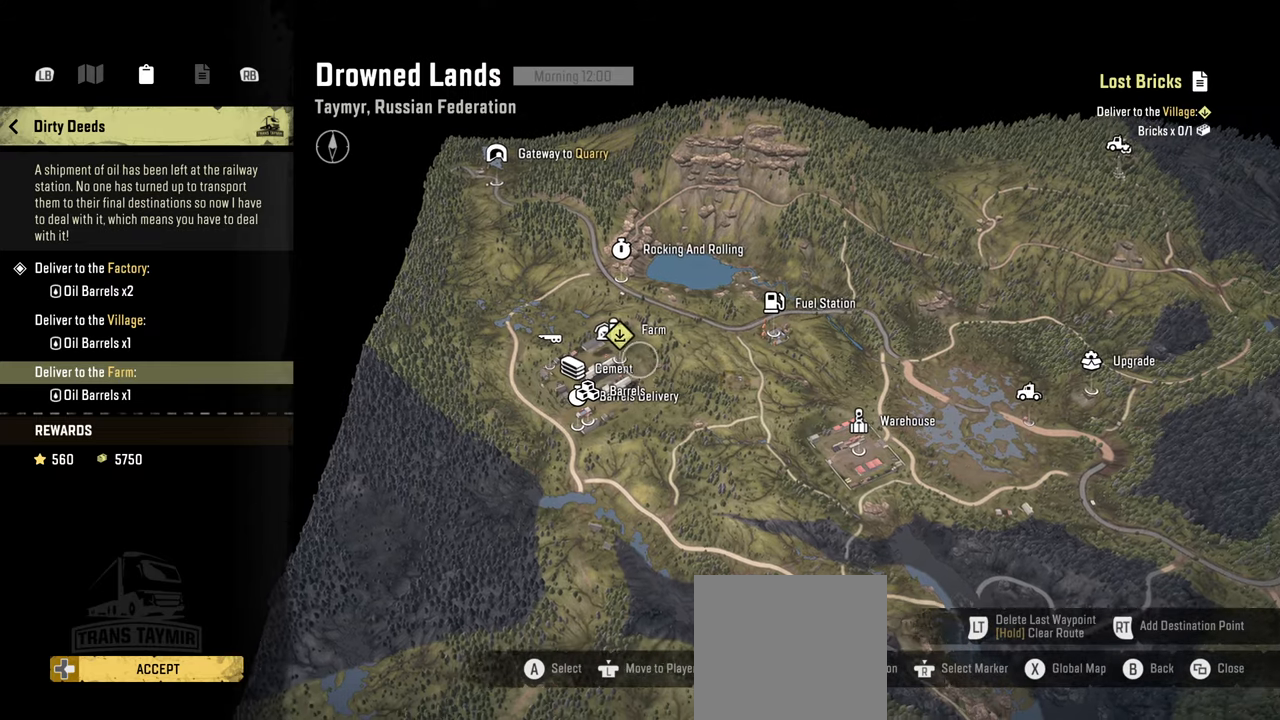
{"buttons": [], "left_stick": "down-right", "right_stick": "down", "events": []}
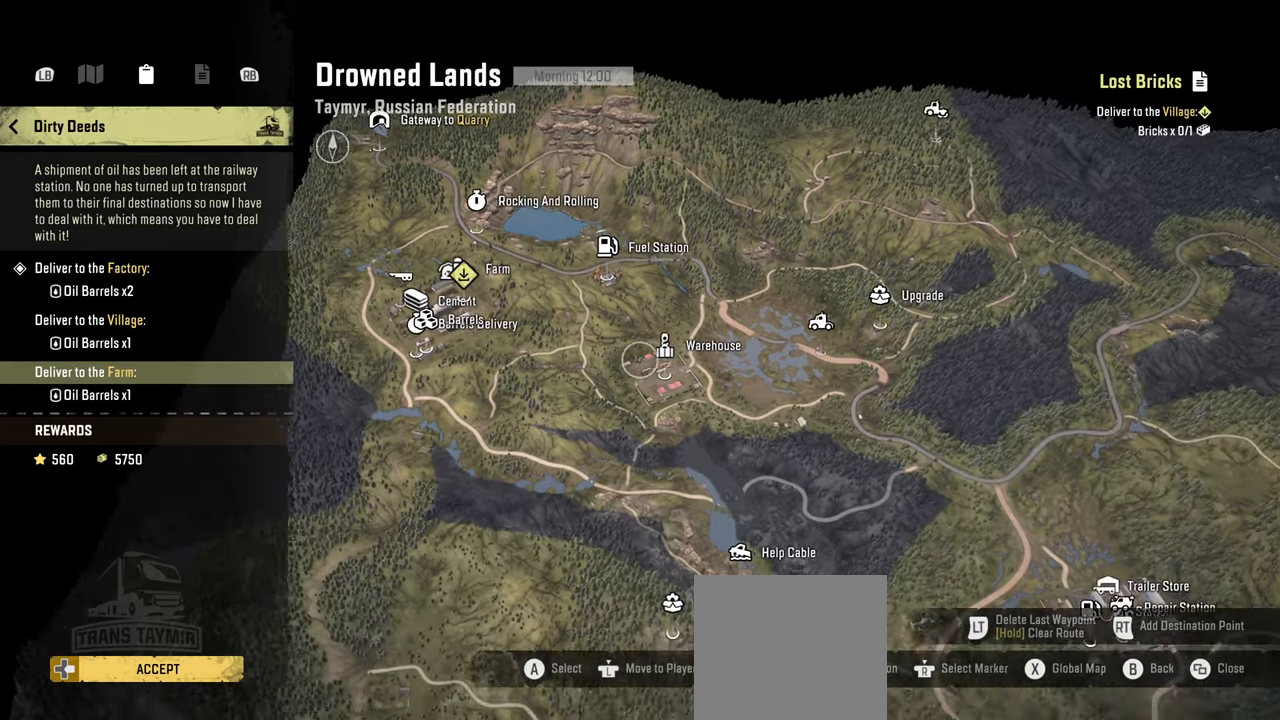
{"buttons": [], "left_stick": "down-right", "right_stick": "down", "events": []}
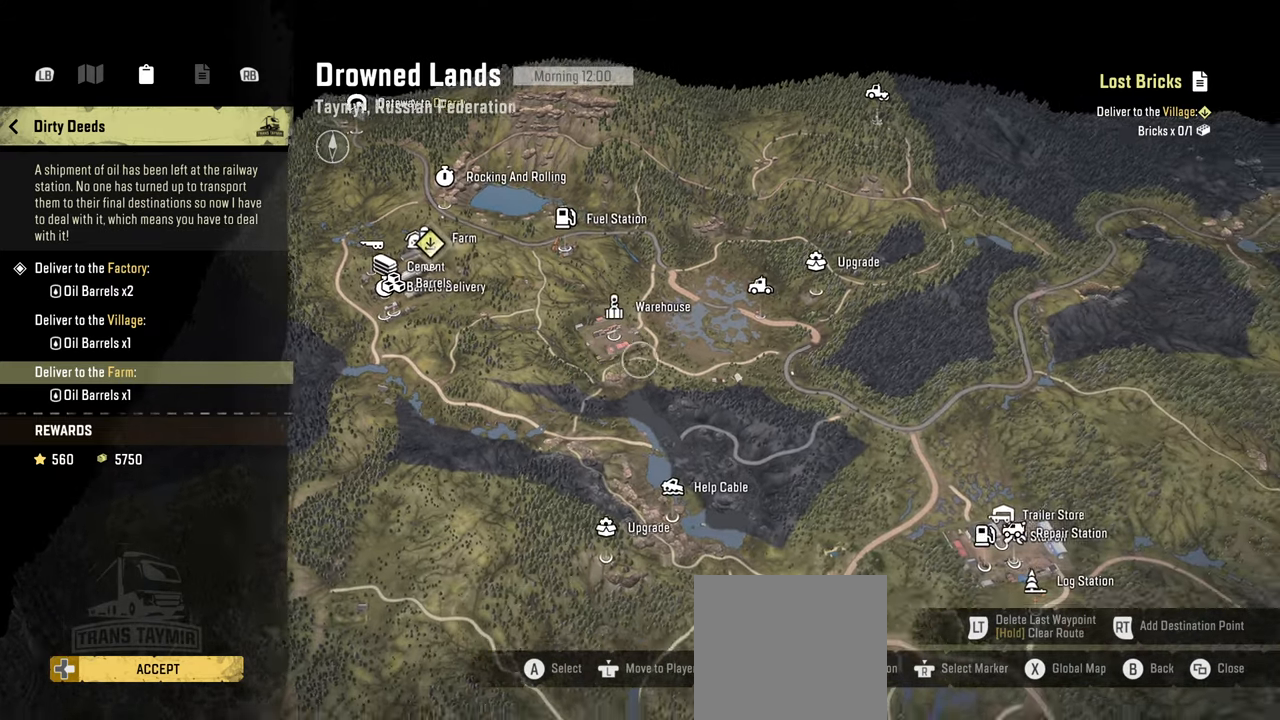
{"buttons": ["B"], "left_stick": "center", "right_stick": "center", "events": [[250, "right_stick", "center"], [367, "left_stick", "center"], [484, "B", "down"]]}
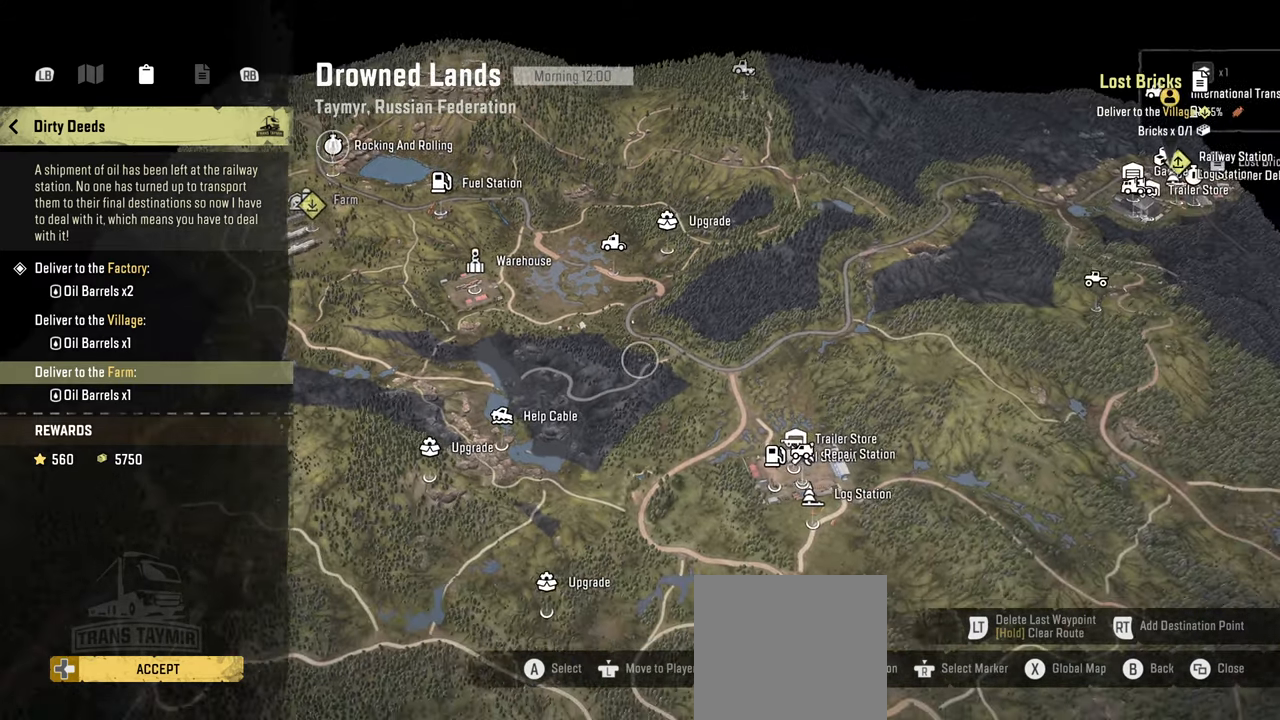
{"buttons": [], "left_stick": "center", "right_stick": "center", "events": [[100, "B", "up"]]}
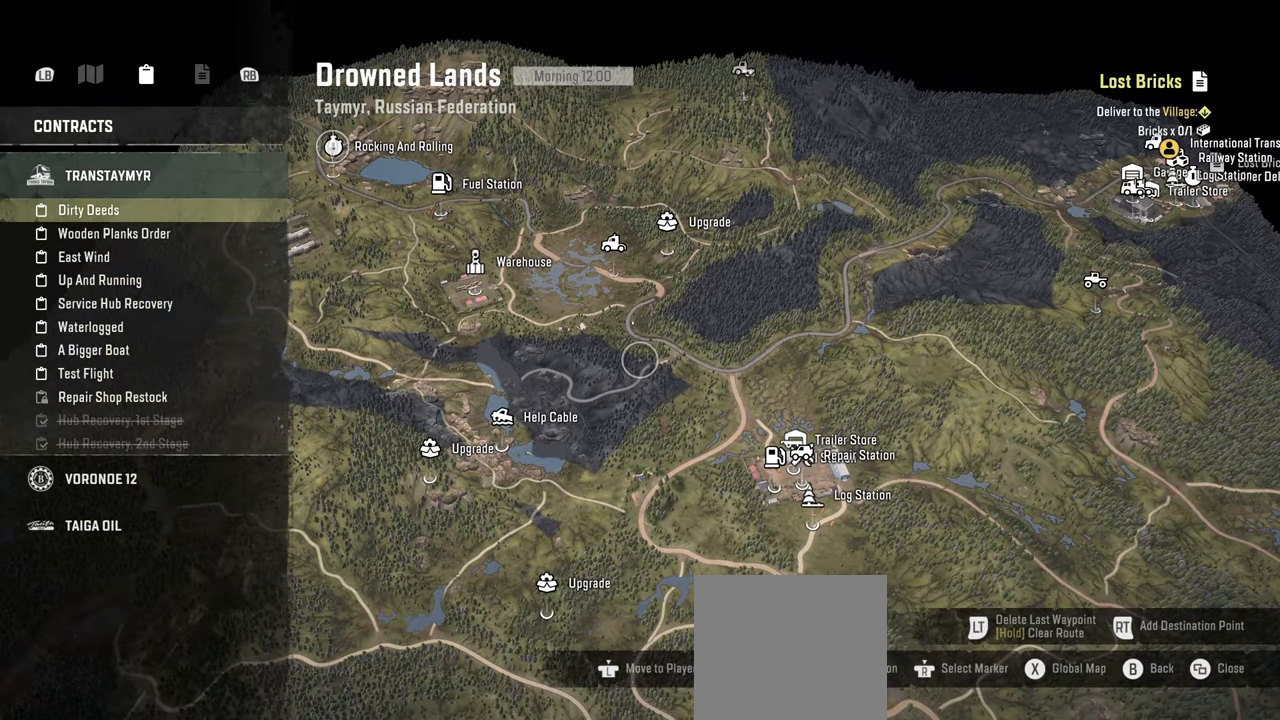
{"buttons": [], "left_stick": "center", "right_stick": "center", "events": [[50, "DPAD_DOWN", "down"], [184, "DPAD_DOWN", "up"]]}
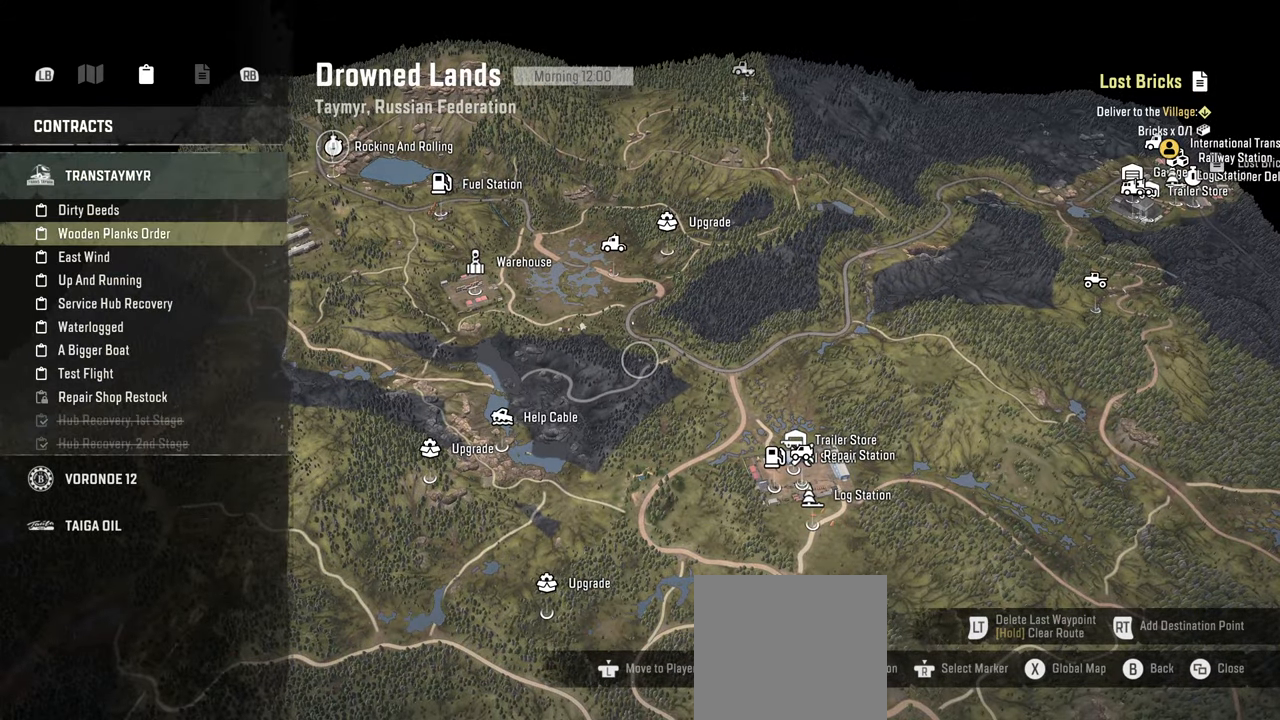
{"buttons": [], "left_stick": "center", "right_stick": "center", "events": [[34, "A", "down"], [100, "A", "up"]]}
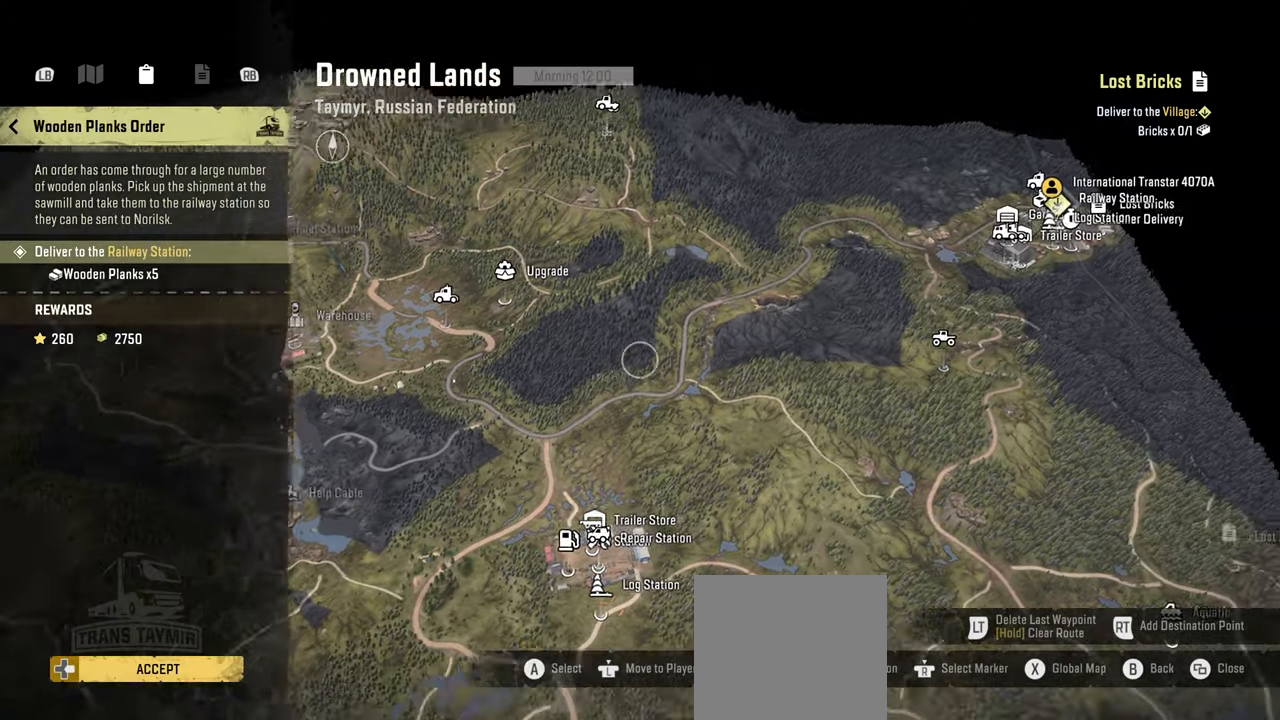
{"buttons": [], "left_stick": "center", "right_stick": "center", "events": []}
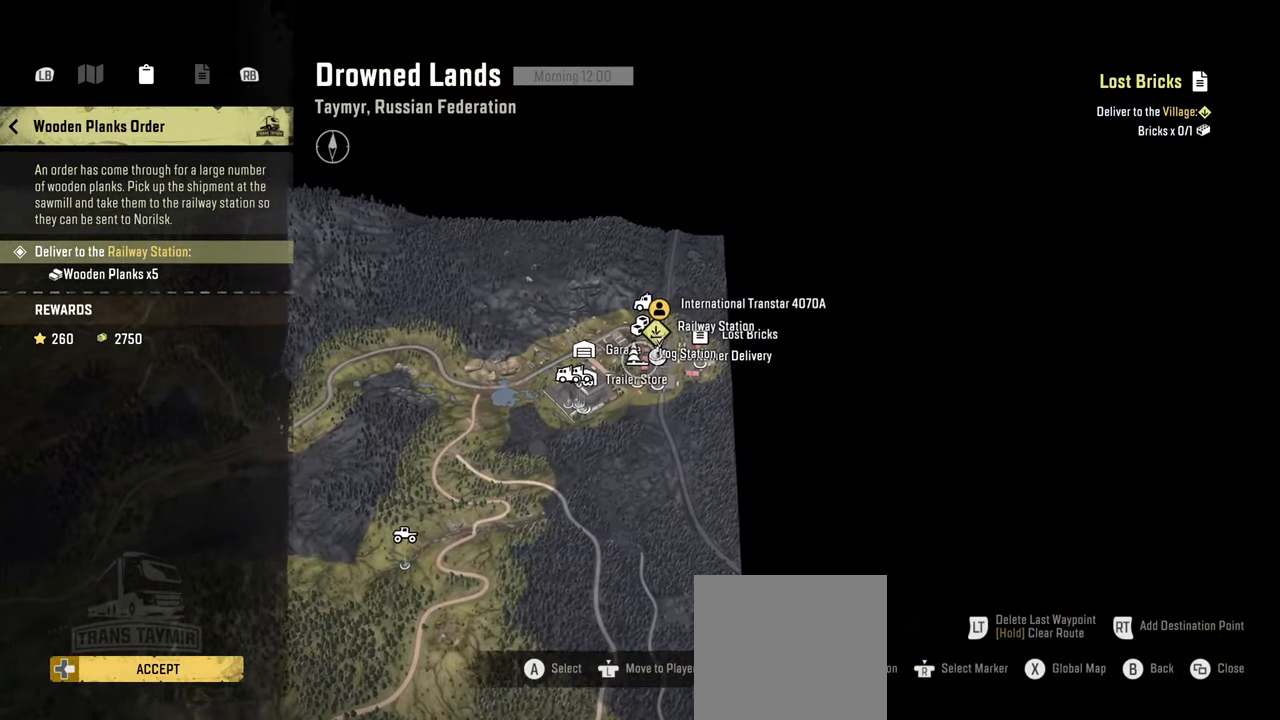
{"buttons": [], "left_stick": "center", "right_stick": "center", "events": [[17, "DPAD_DOWN", "down"], [117, "DPAD_DOWN", "up"]]}
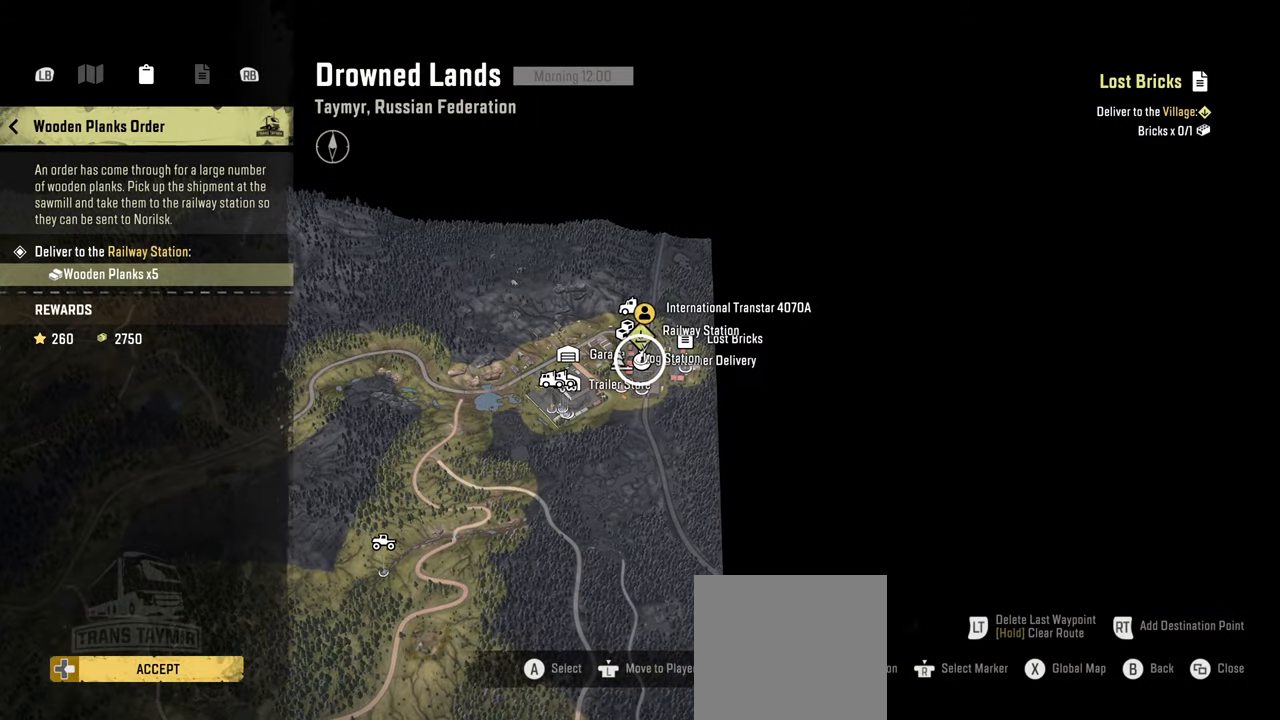
{"buttons": [], "left_stick": "center", "right_stick": "center", "events": [[100, "DPAD_UP", "down"], [200, "DPAD_UP", "up"], [234, "A", "down"], [367, "A", "up"]]}
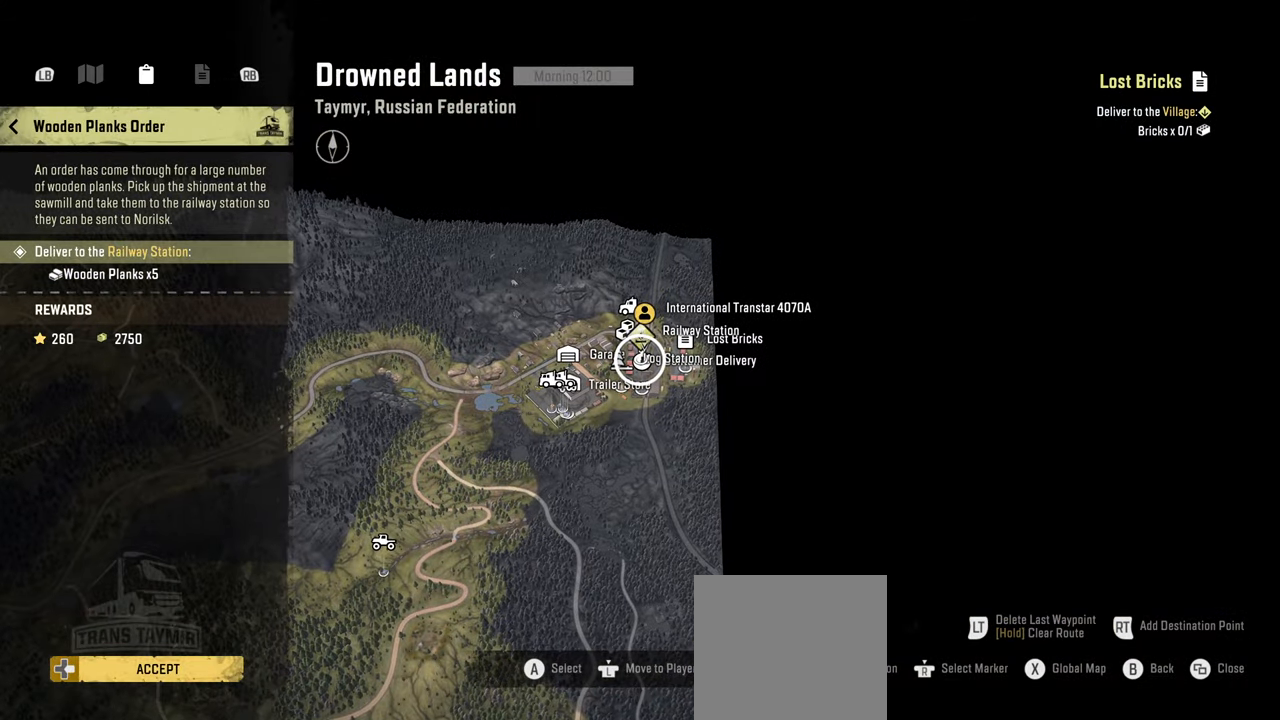
{"buttons": ["A"], "left_stick": "center", "right_stick": "center", "events": [[350, "DPAD_DOWN", "down"], [450, "DPAD_DOWN", "up"], [500, "A", "down"]]}
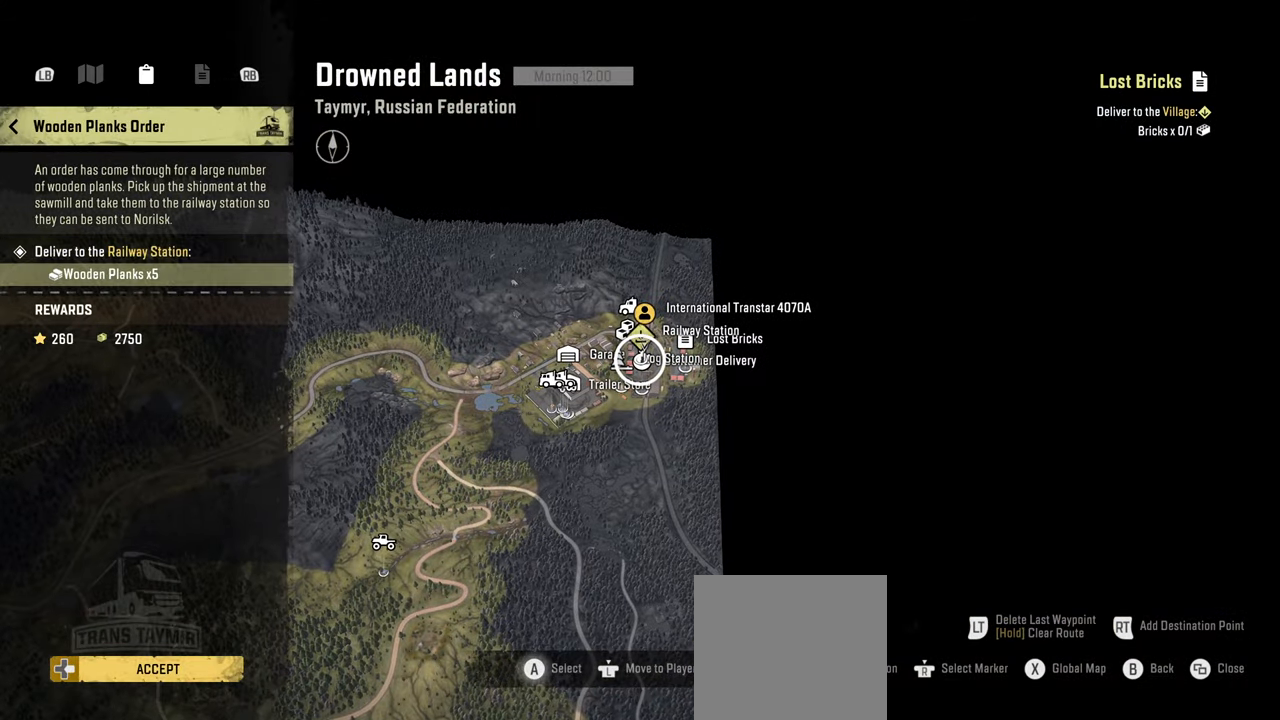
{"buttons": [], "left_stick": "center", "right_stick": "center", "events": [[134, "A", "up"]]}
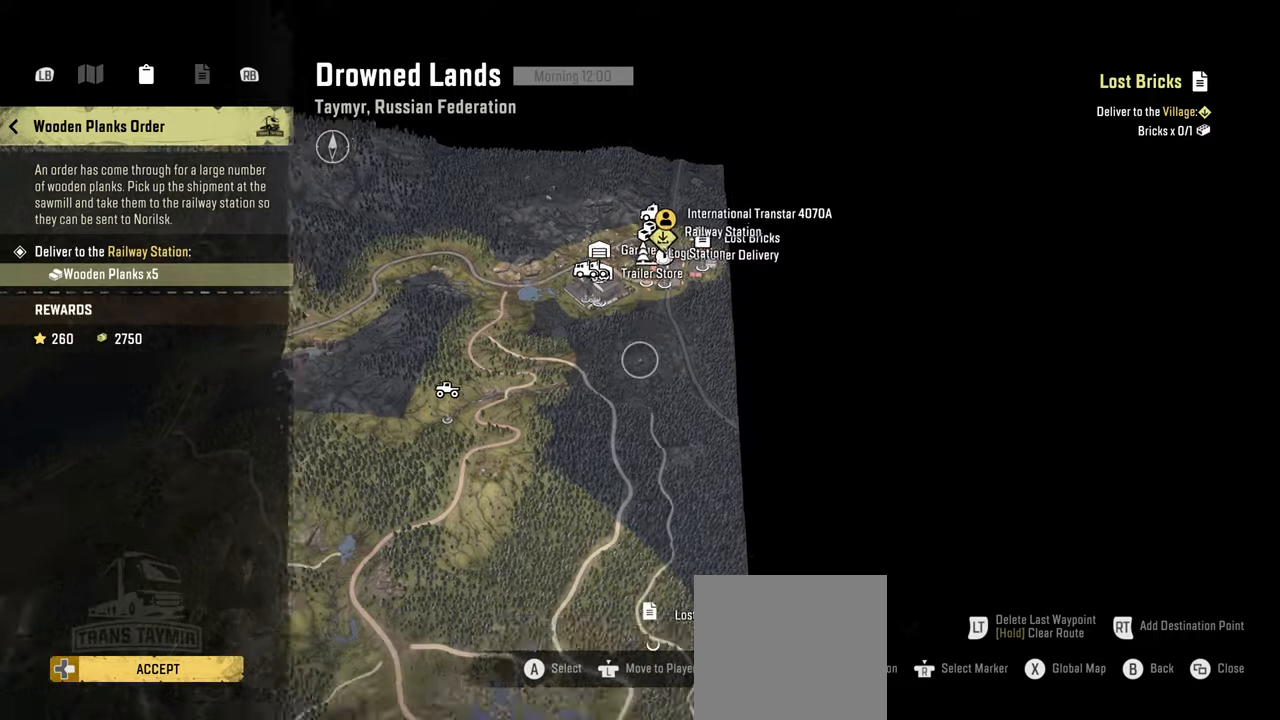
{"buttons": [], "left_stick": "center", "right_stick": "center", "events": []}
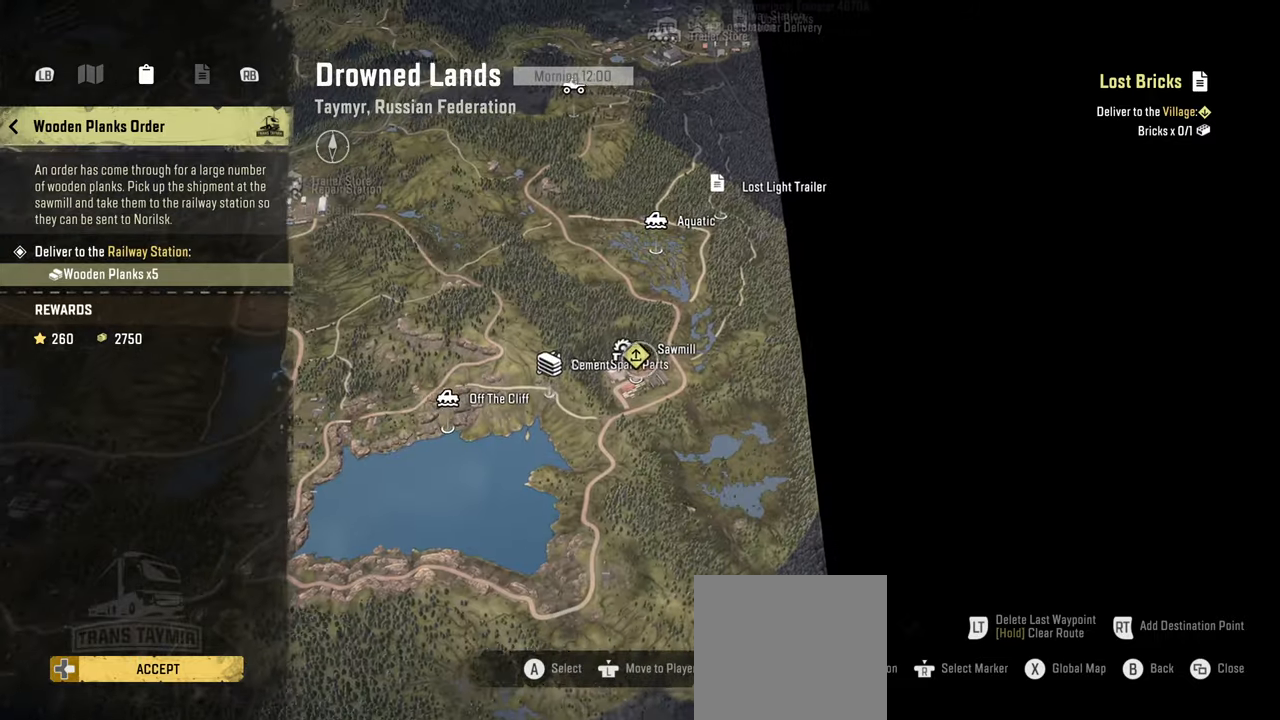
{"buttons": [], "left_stick": "center", "right_stick": "center", "events": [[134, "right_stick", "right"], [334, "right_stick", "center"]]}
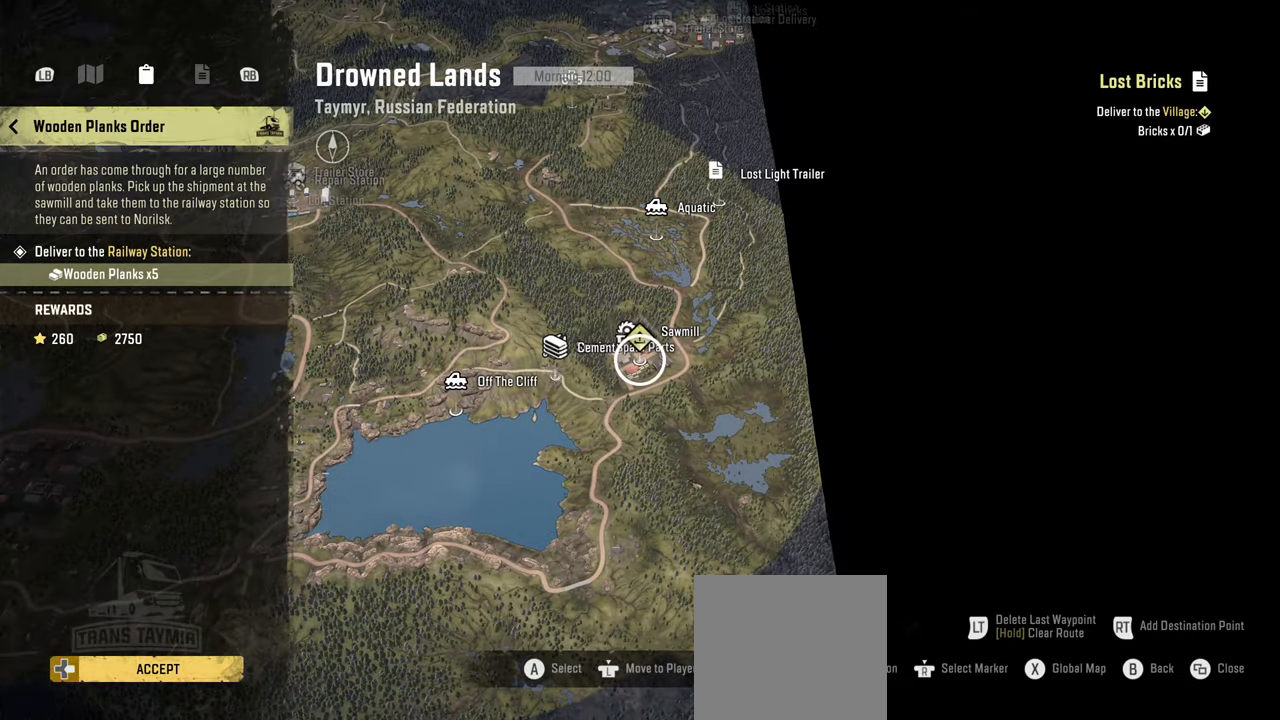
{"buttons": [], "left_stick": "center", "right_stick": "center", "events": [[50, "right_stick", "right"], [217, "right_stick", "center"]]}
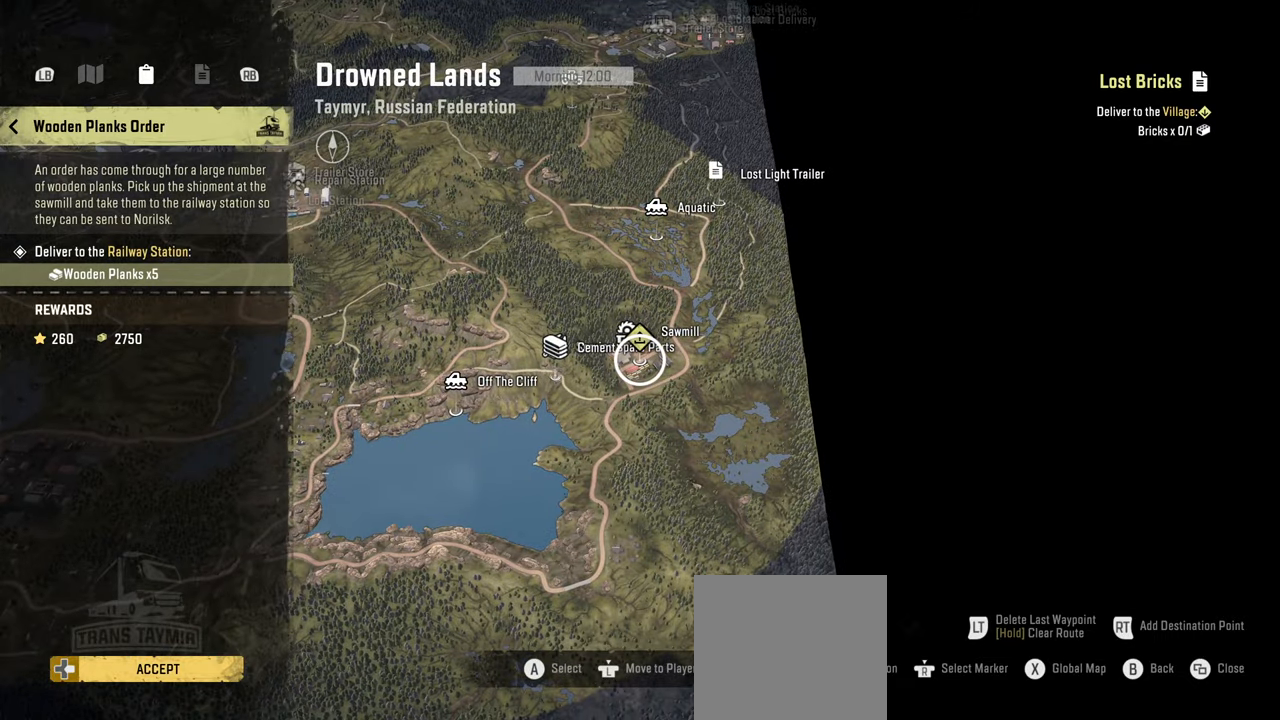
{"buttons": [], "left_stick": "up", "right_stick": "up", "events": [[250, "right_stick", "up"], [484, "left_stick", "up"]]}
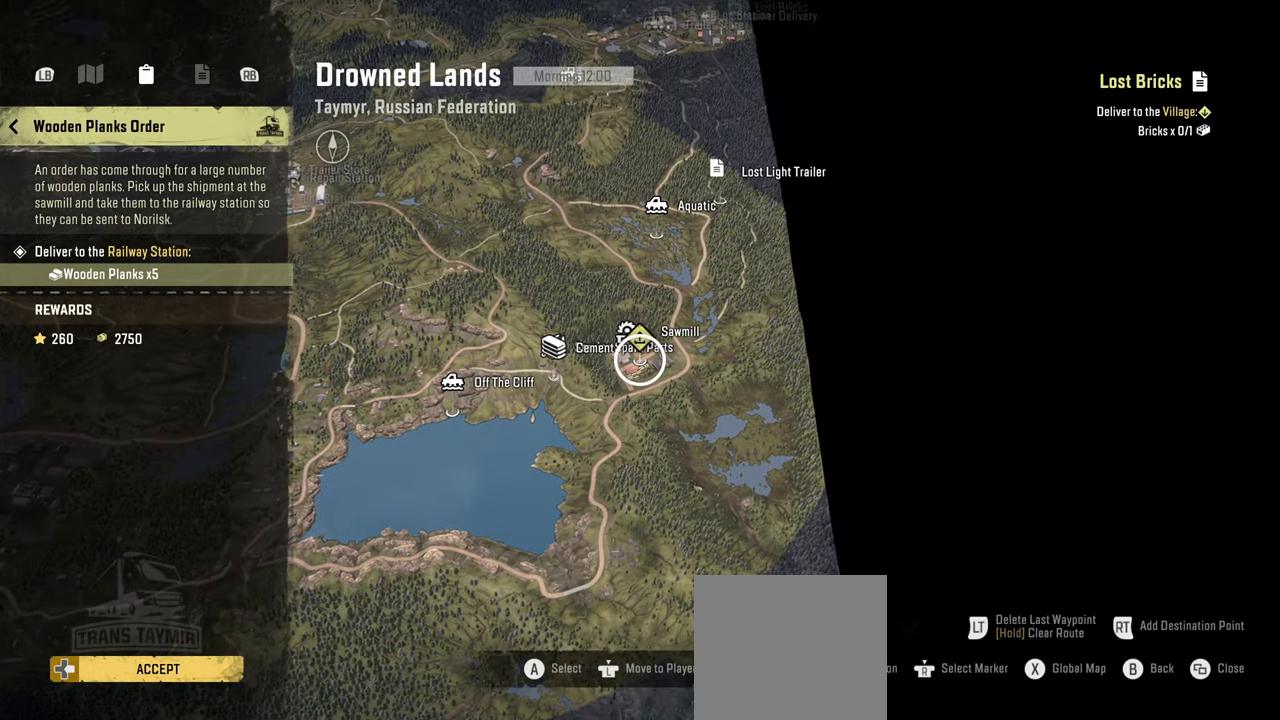
{"buttons": [], "left_stick": "up-right", "right_stick": "up", "events": [[250, "left_stick", "up-right"]]}